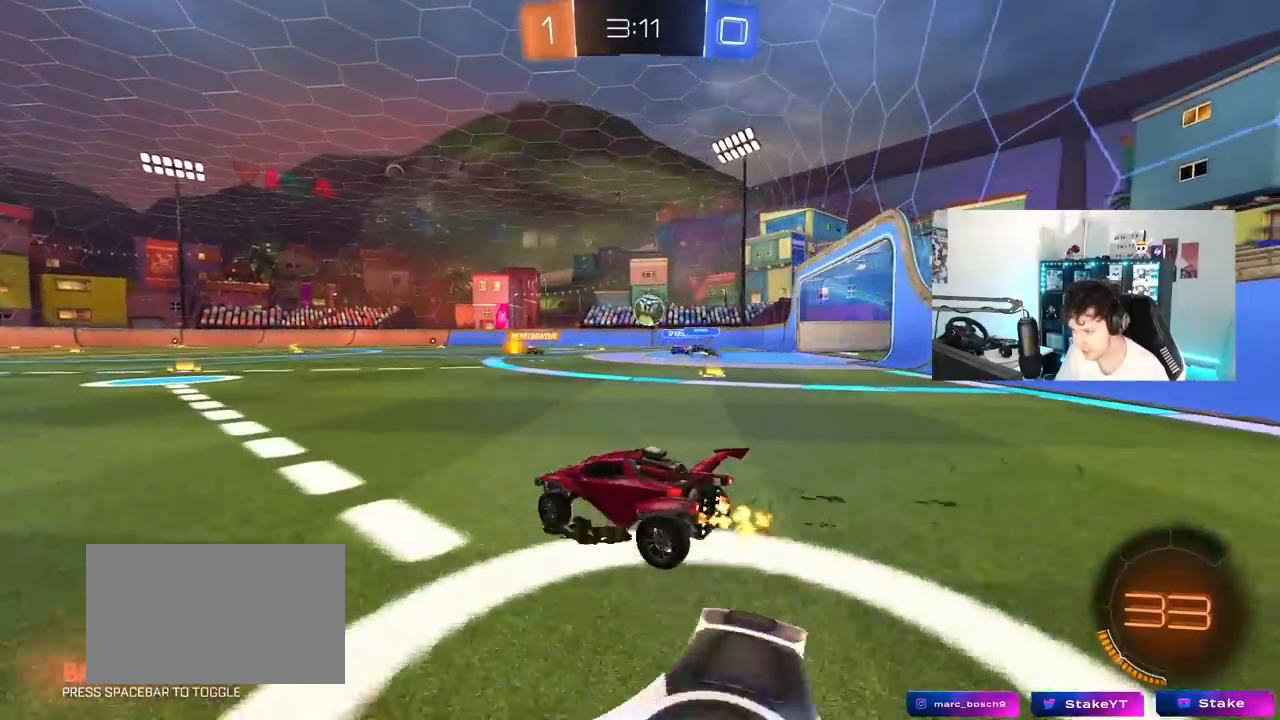
Gameplay with keyboard and mouse; each line is a JSON object with the keys held at the frame after it. "events" lists presses ("down") and releases ("up") of "1", "2", "3", "4", "5", "a", "alt", "c", "caps_lock", "ctrl", "d", "e", "f", "g", "q", "r", "s", "shift", "space", "t", "tab", "v", "w", "x" and "z" between this image and that frame as [ms after this image, input, new state], when the widget could be followed in between. No other keys are recorded. "mouse_move" is the direction in which the mouse moves at that frame (one of eight, or "still"), when it could be read. Mouse buttons are not recorded.
{"keys": ["d", "w"], "mouse_move": "still", "events": []}
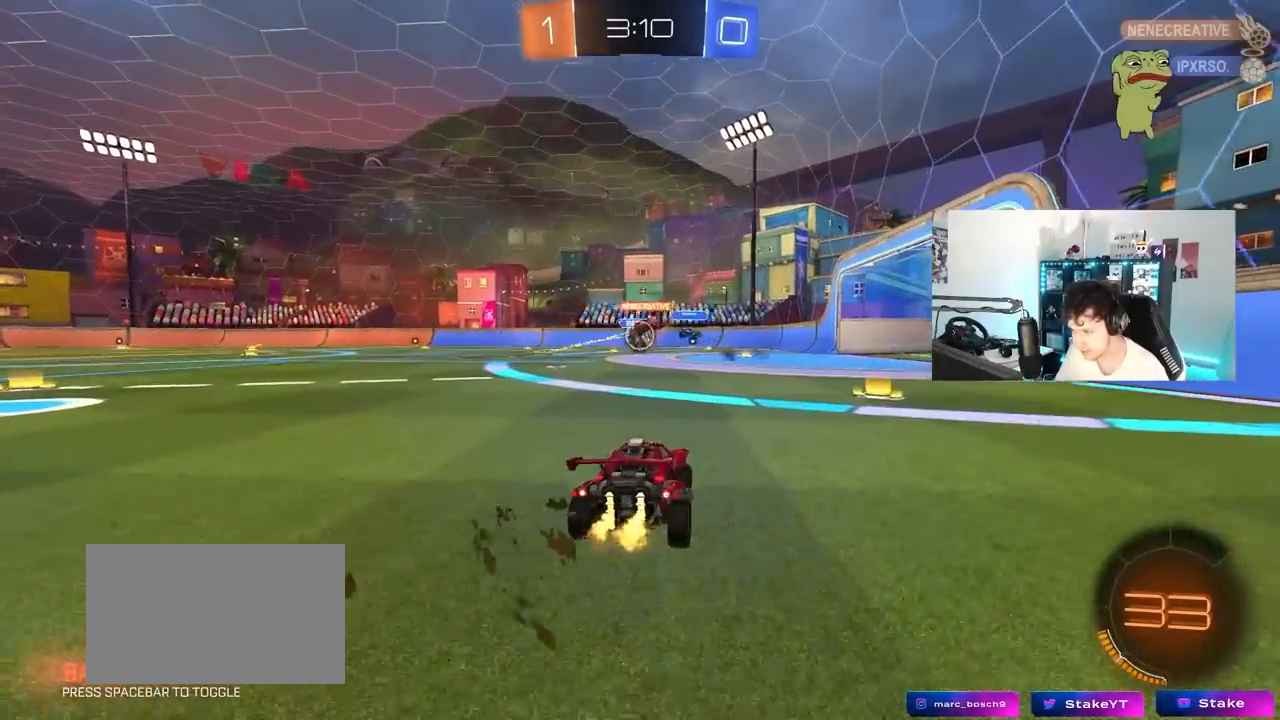
{"keys": ["d", "w"], "mouse_move": "still", "events": [[67, "d", "up"], [117, "a", "down"], [500, "a", "up"], [500, "d", "down"]]}
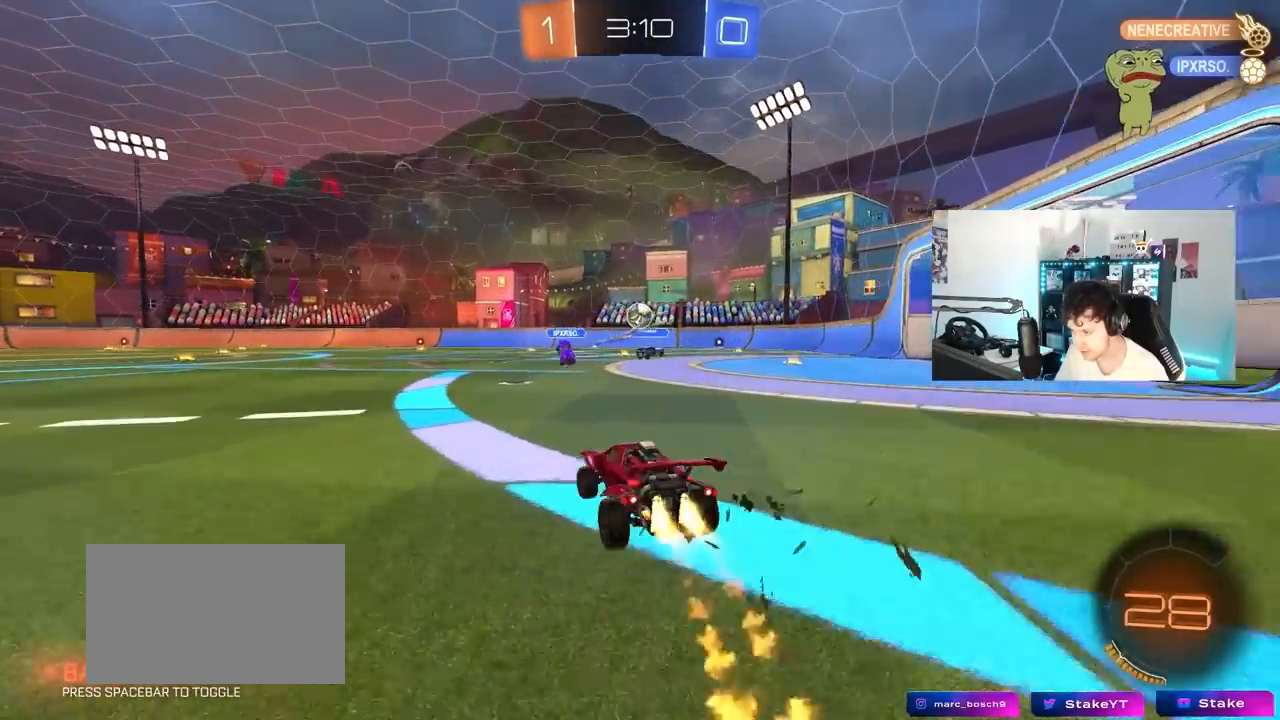
{"keys": ["a", "s", "shift"], "mouse_move": "still", "events": [[133, "a", "down"], [133, "d", "up"], [133, "shift", "down"], [233, "s", "down"], [233, "w", "up"]]}
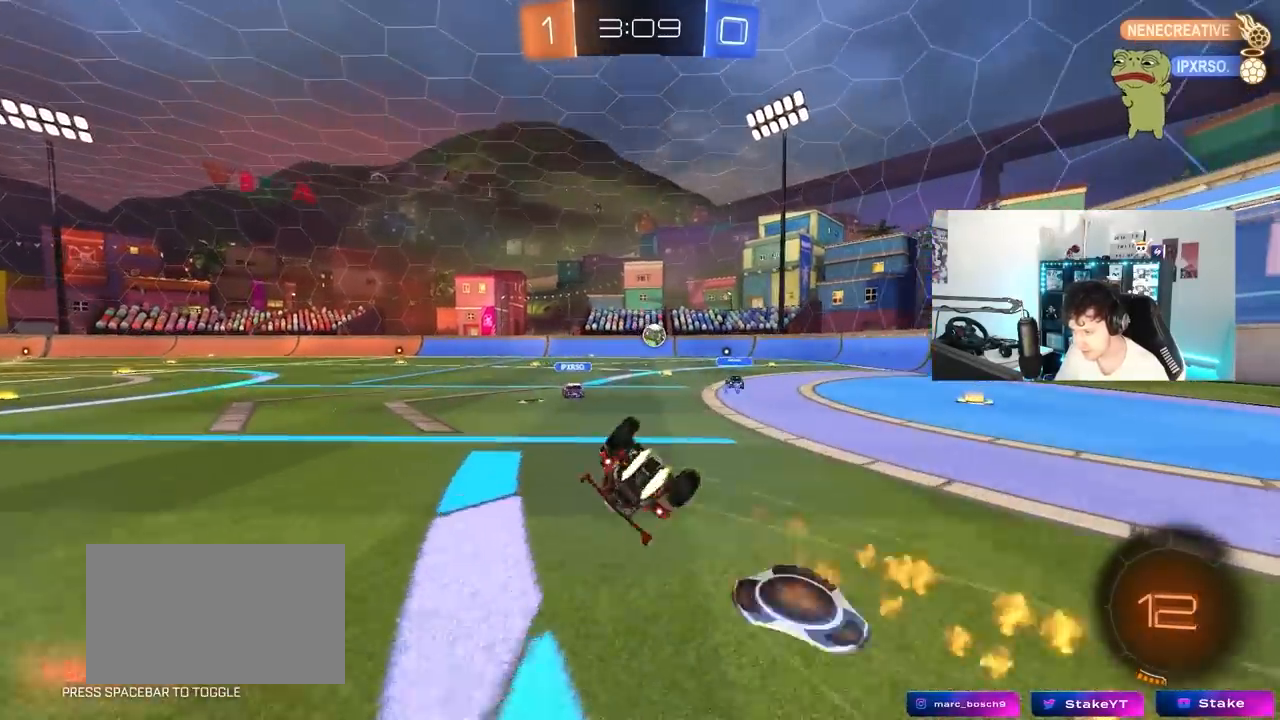
{"keys": ["a"], "mouse_move": "still", "events": [[100, "s", "up"], [150, "space", "down"], [250, "s", "down"], [333, "space", "up"], [433, "s", "up"], [483, "shift", "up"]]}
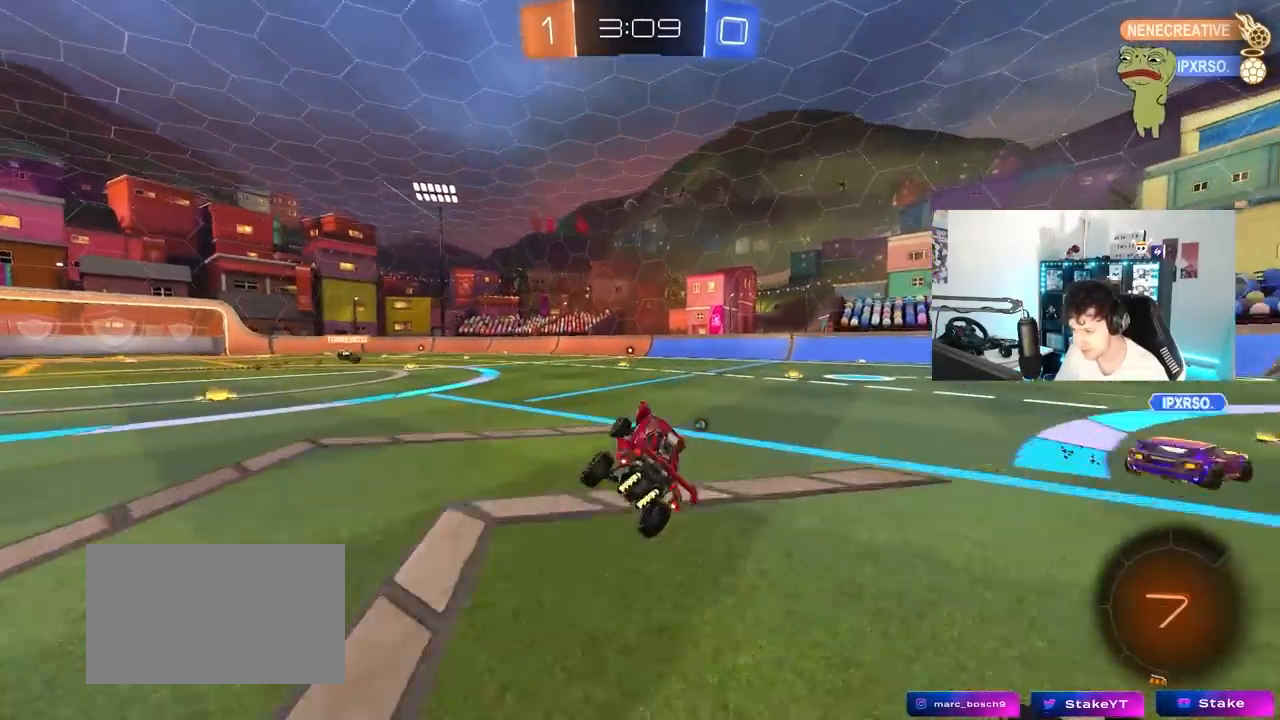
{"keys": ["w"], "mouse_move": "still", "events": [[17, "a", "up"], [217, "w", "down"]]}
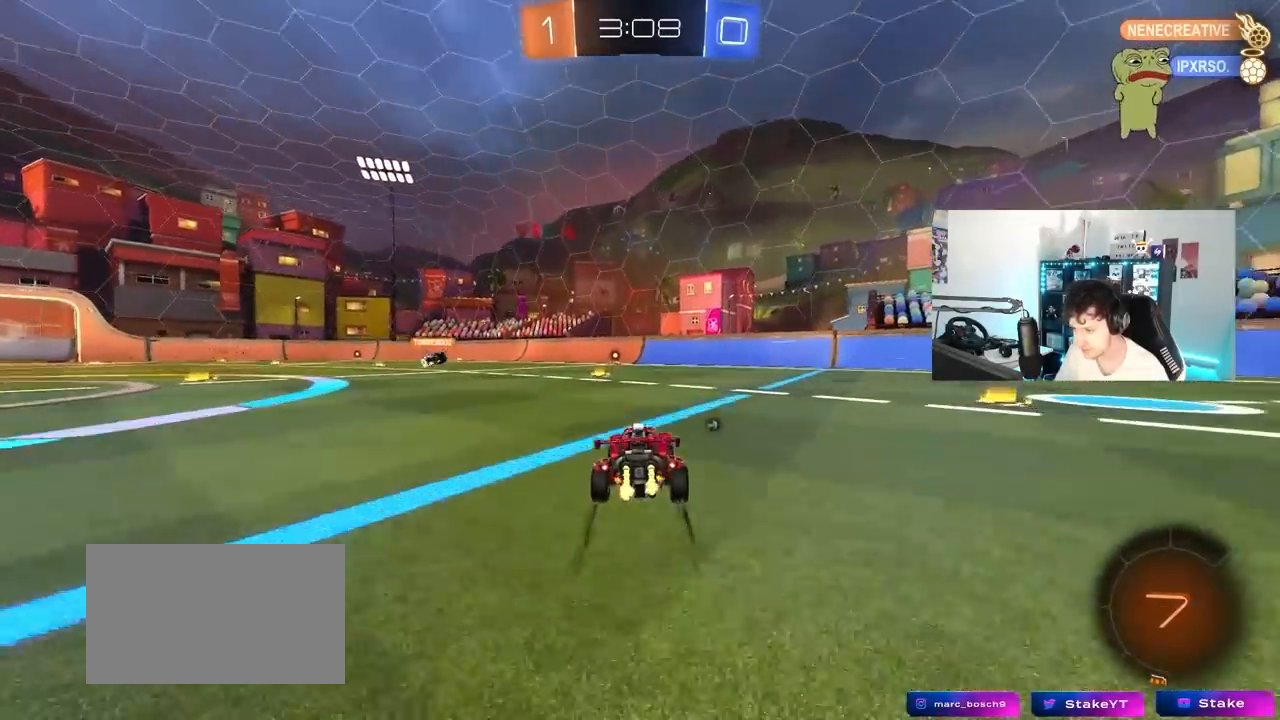
{"keys": ["w"], "mouse_move": "still", "events": [[183, "a", "down"], [317, "a", "up"], [417, "d", "down"], [500, "d", "up"]]}
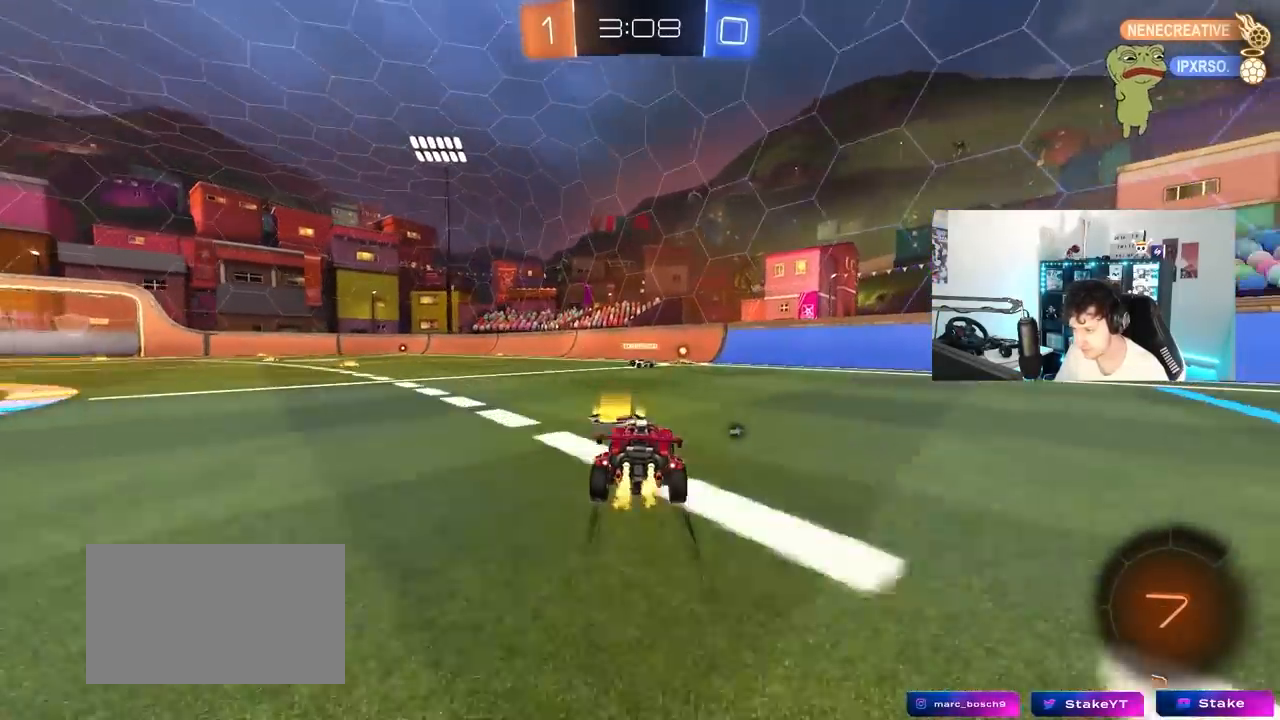
{"keys": ["a", "w"], "mouse_move": "still", "events": [[333, "space", "down"], [383, "a", "down"], [483, "space", "up"]]}
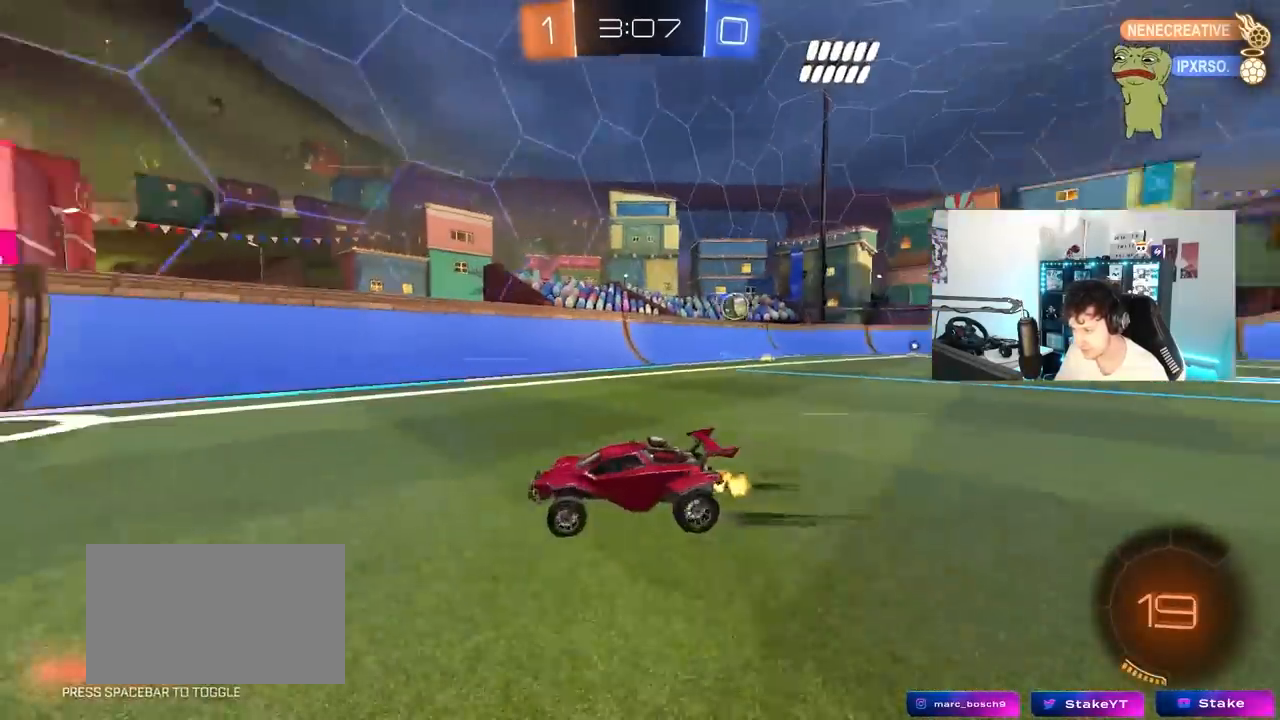
{"keys": ["space", "w"], "mouse_move": "still", "events": [[267, "a", "up"], [400, "space", "down"]]}
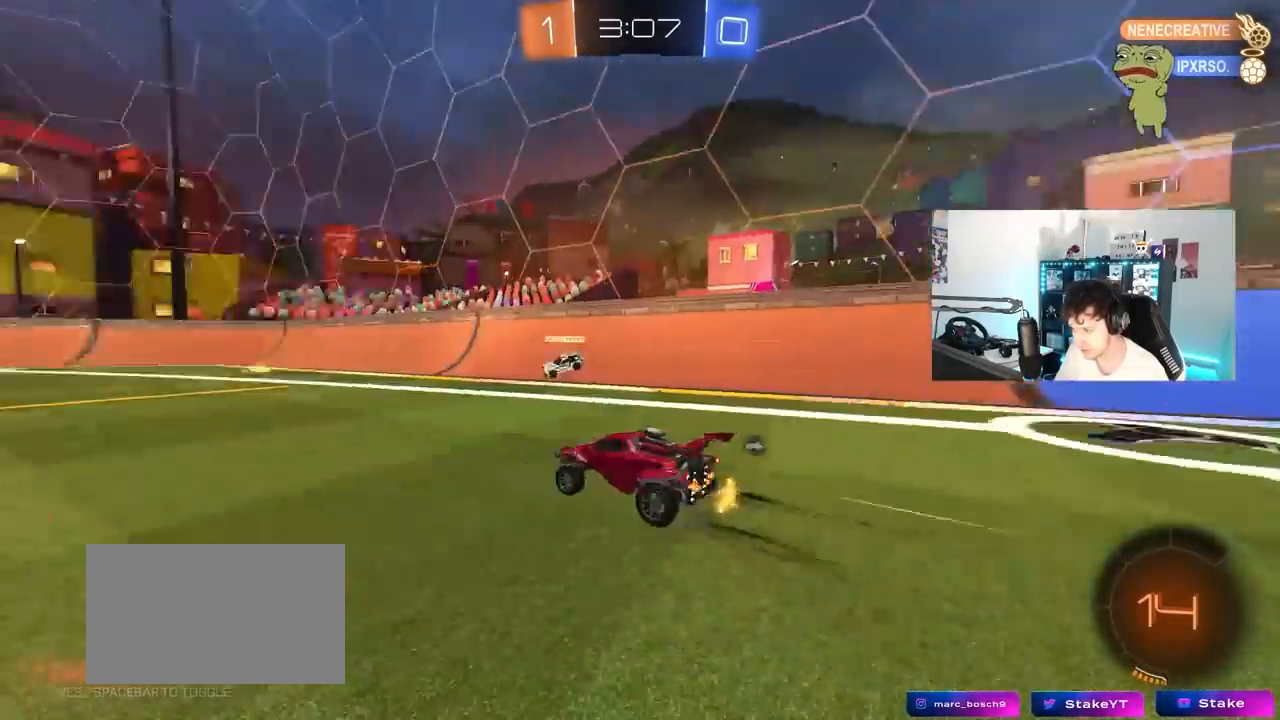
{"keys": ["a", "w"], "mouse_move": "still", "events": [[50, "space", "up"], [367, "a", "down"]]}
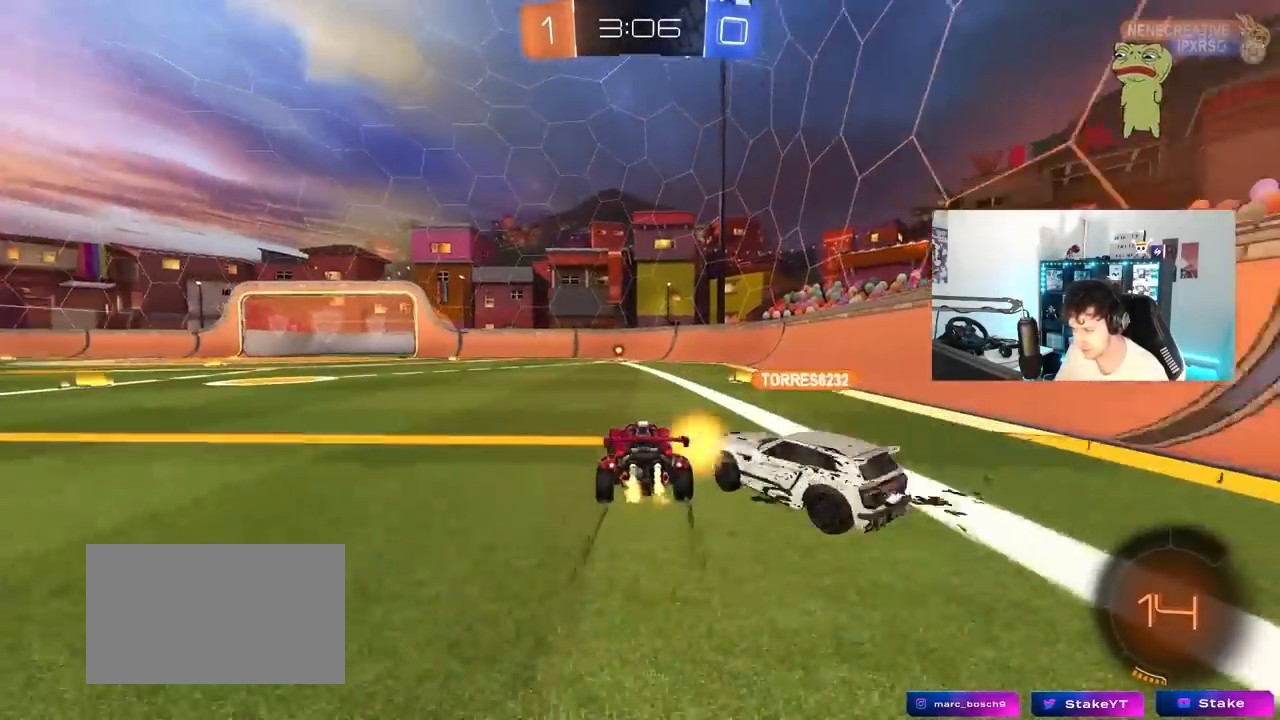
{"keys": ["d", "w"], "mouse_move": "still", "events": [[50, "a", "up"], [433, "d", "down"]]}
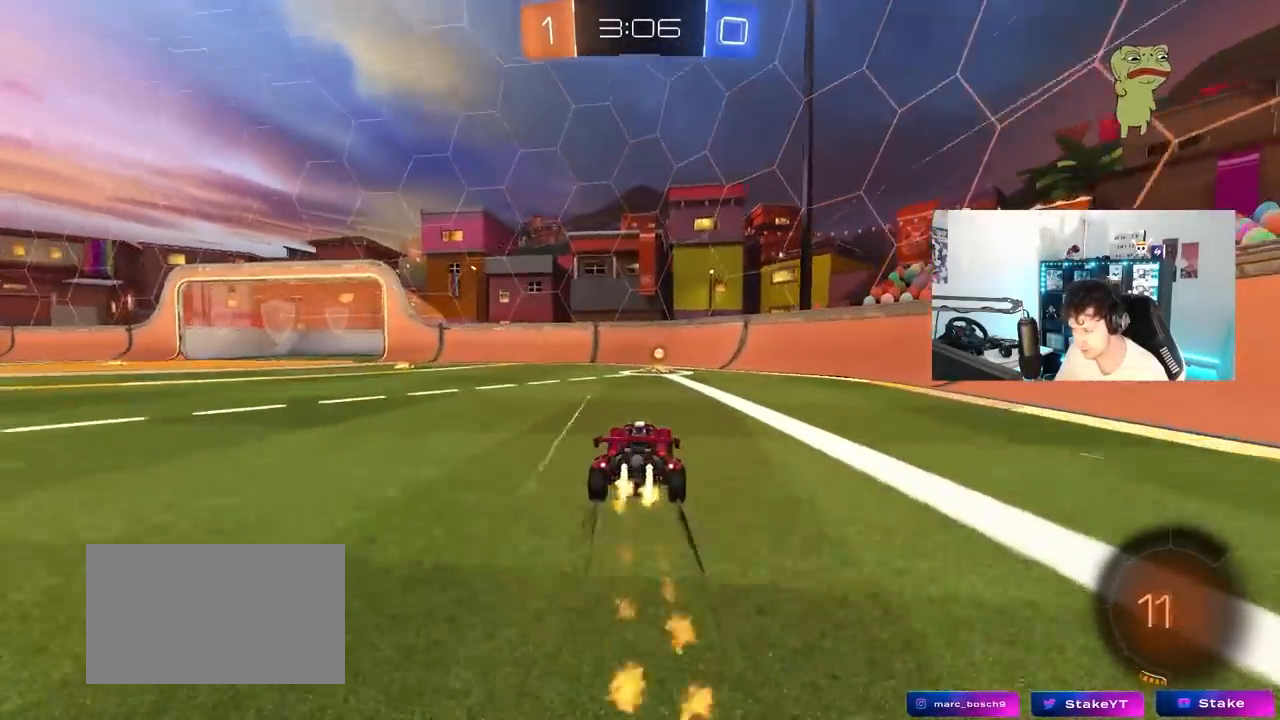
{"keys": ["a", "w"], "mouse_move": "still", "events": [[67, "d", "up"], [67, "space", "down"], [250, "space", "up"], [300, "a", "down"], [300, "shift", "down"], [450, "shift", "up"]]}
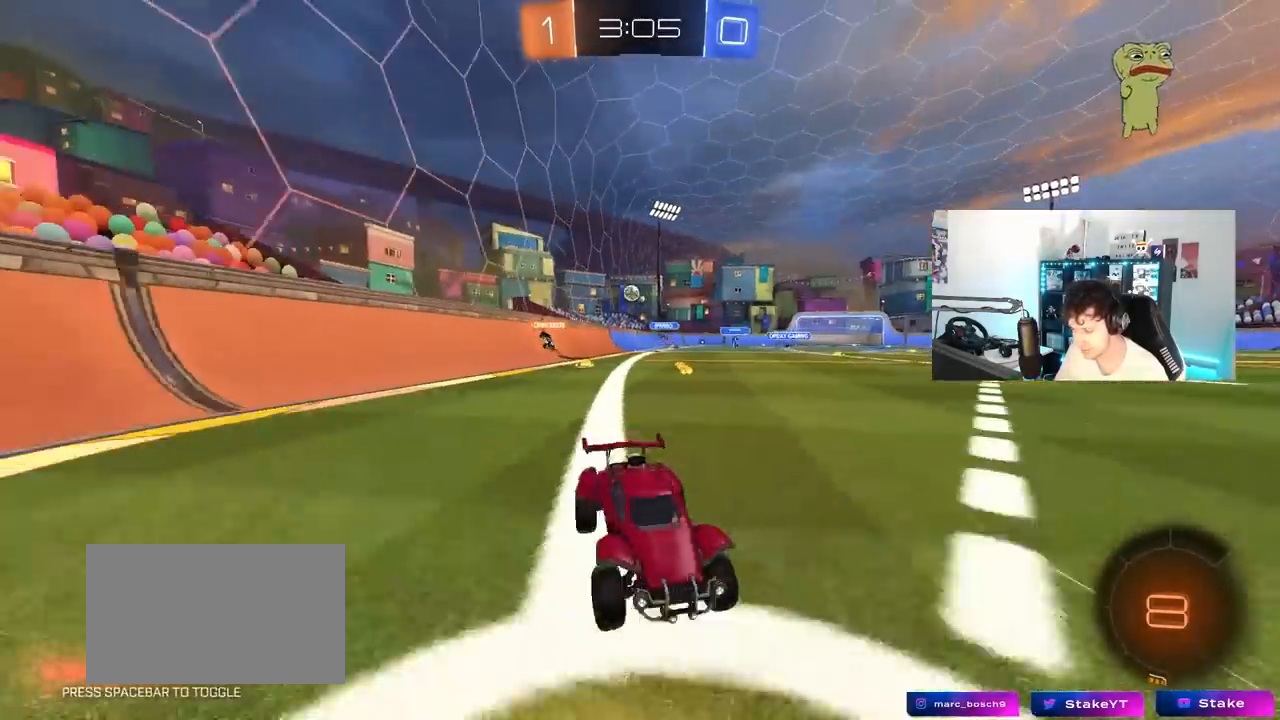
{"keys": ["a"], "mouse_move": "still", "events": [[233, "w", "up"], [283, "s", "down"], [317, "a", "up"], [417, "a", "down"], [467, "s", "up"]]}
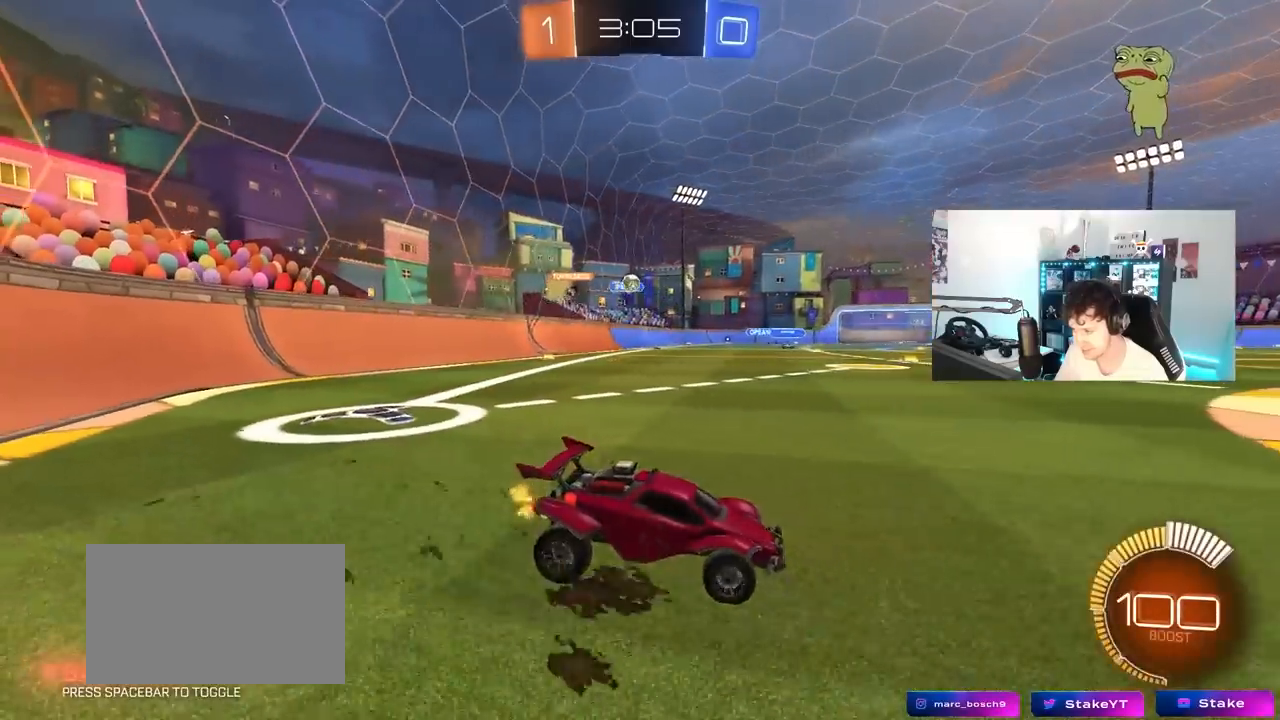
{"keys": ["a", "s"], "mouse_move": "still", "events": [[50, "shift", "down"], [100, "shift", "up"], [100, "w", "down"], [150, "a", "up"], [283, "a", "down"], [383, "w", "up"], [433, "s", "down"]]}
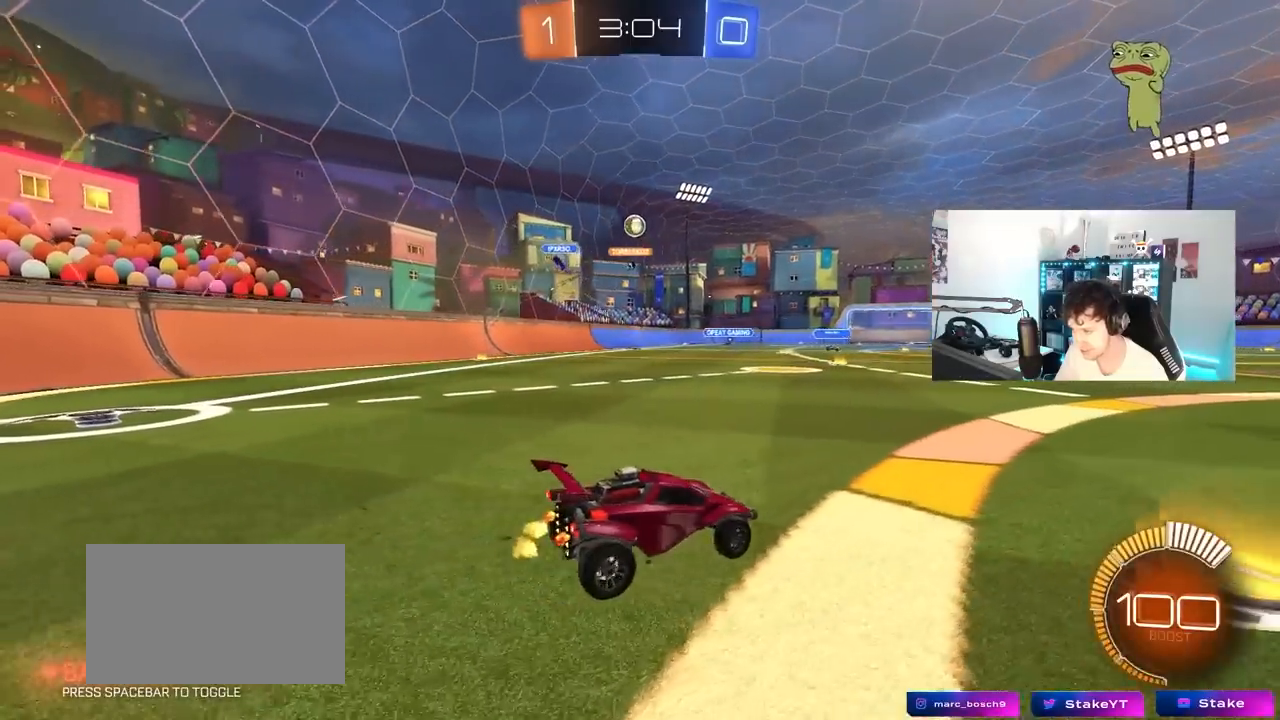
{"keys": ["d", "s", "shift"], "mouse_move": "down-left", "events": [[267, "a", "up"], [300, "s", "up"], [400, "d", "down"], [400, "s", "down"], [500, "shift", "down"]]}
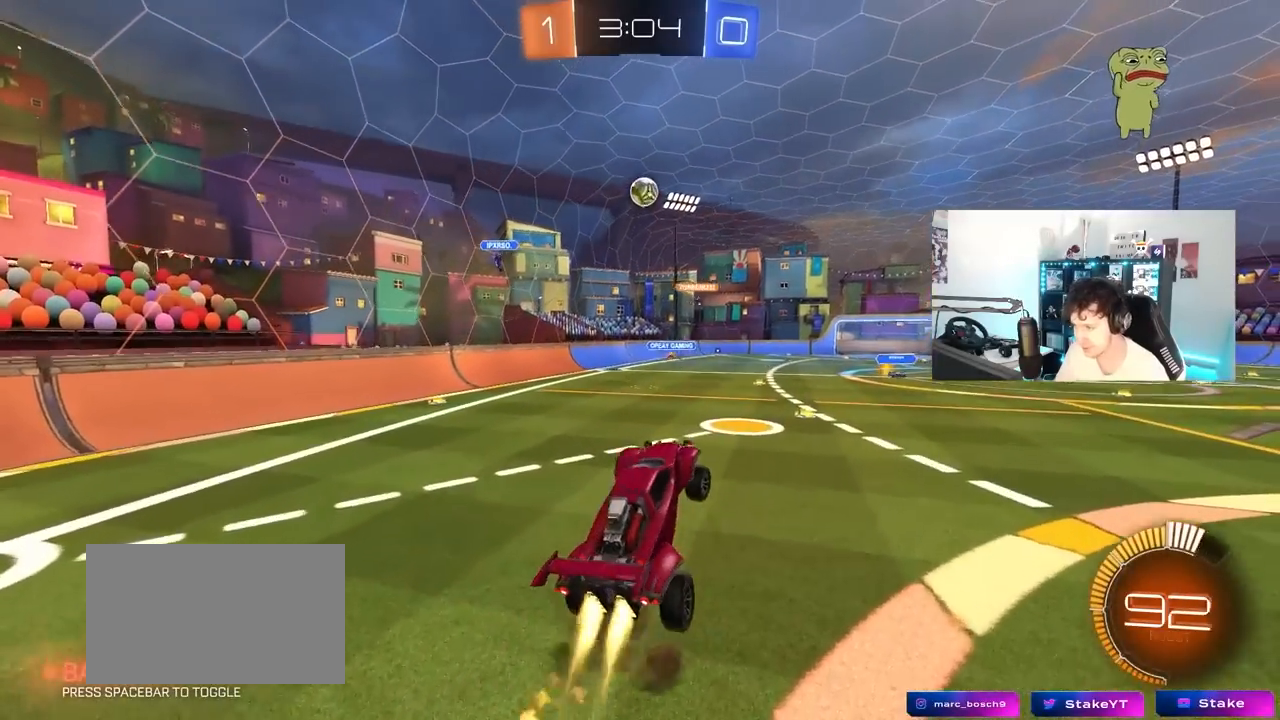
{"keys": [], "mouse_move": "still", "events": [[33, "s", "up"], [83, "shift", "up"], [267, "a", "down"], [267, "d", "up"], [267, "w", "down"], [317, "shift", "down"], [317, "w", "up"], [367, "a", "up"], [367, "shift", "up"]]}
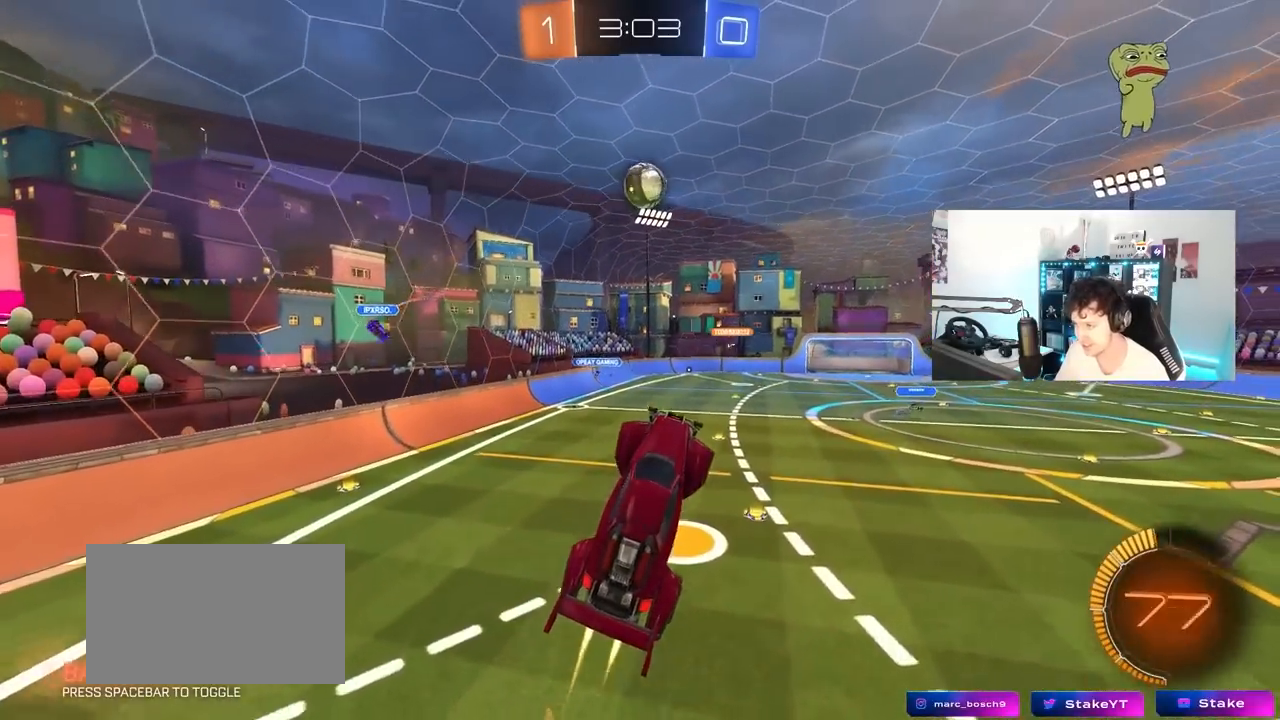
{"keys": ["d"], "mouse_move": "down", "events": [[100, "a", "down"], [250, "a", "up"], [250, "w", "down"], [283, "d", "down"], [333, "w", "up"]]}
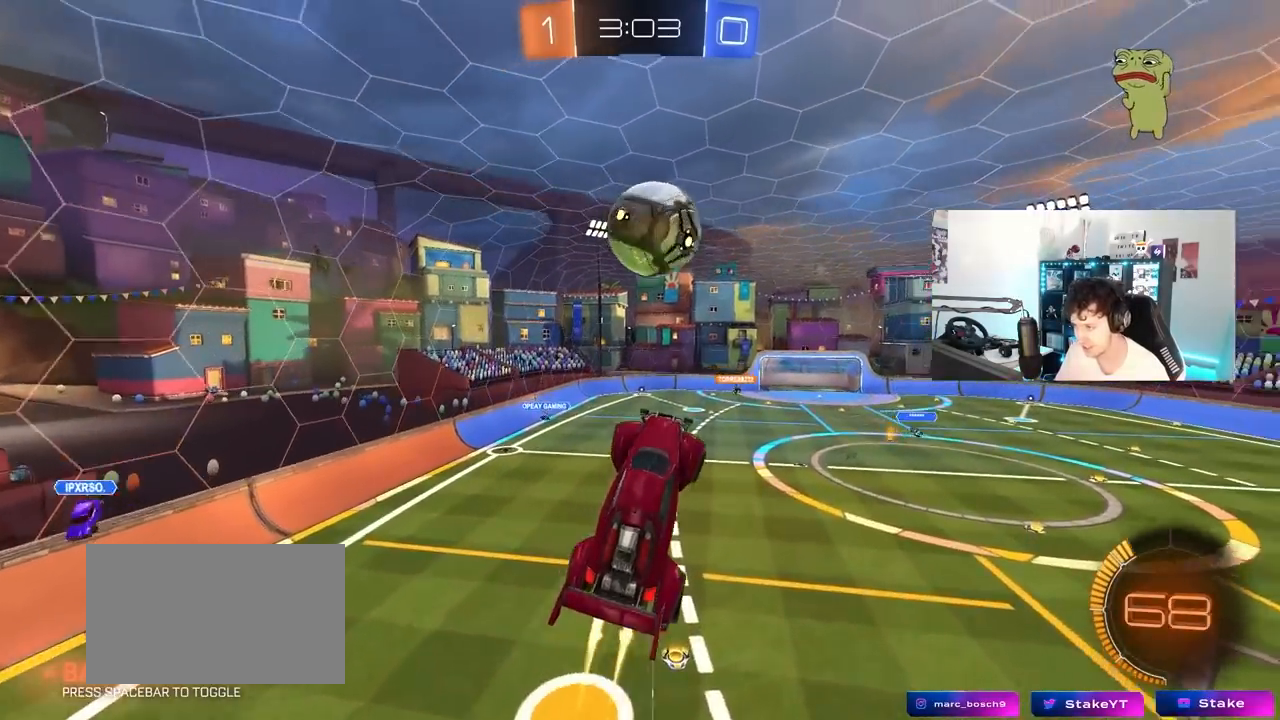
{"keys": ["d", "s"], "mouse_move": "still", "events": [[17, "w", "down"], [117, "shift", "down"], [117, "w", "up"], [267, "w", "down"], [350, "w", "up"], [450, "s", "down"], [500, "shift", "up"]]}
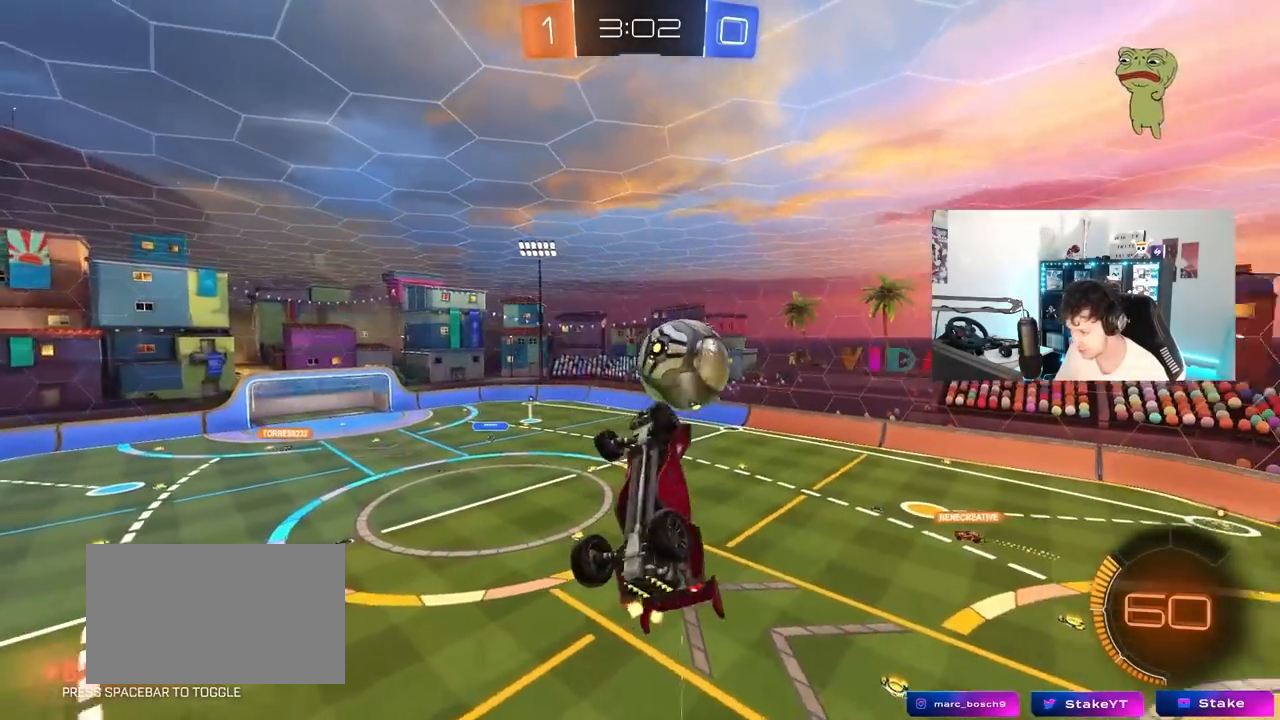
{"keys": ["d", "shift", "w"], "mouse_move": "still", "events": [[33, "a", "down"], [33, "d", "up"], [133, "a", "up"], [133, "d", "down"], [133, "s", "up"], [183, "shift", "down"], [417, "w", "down"]]}
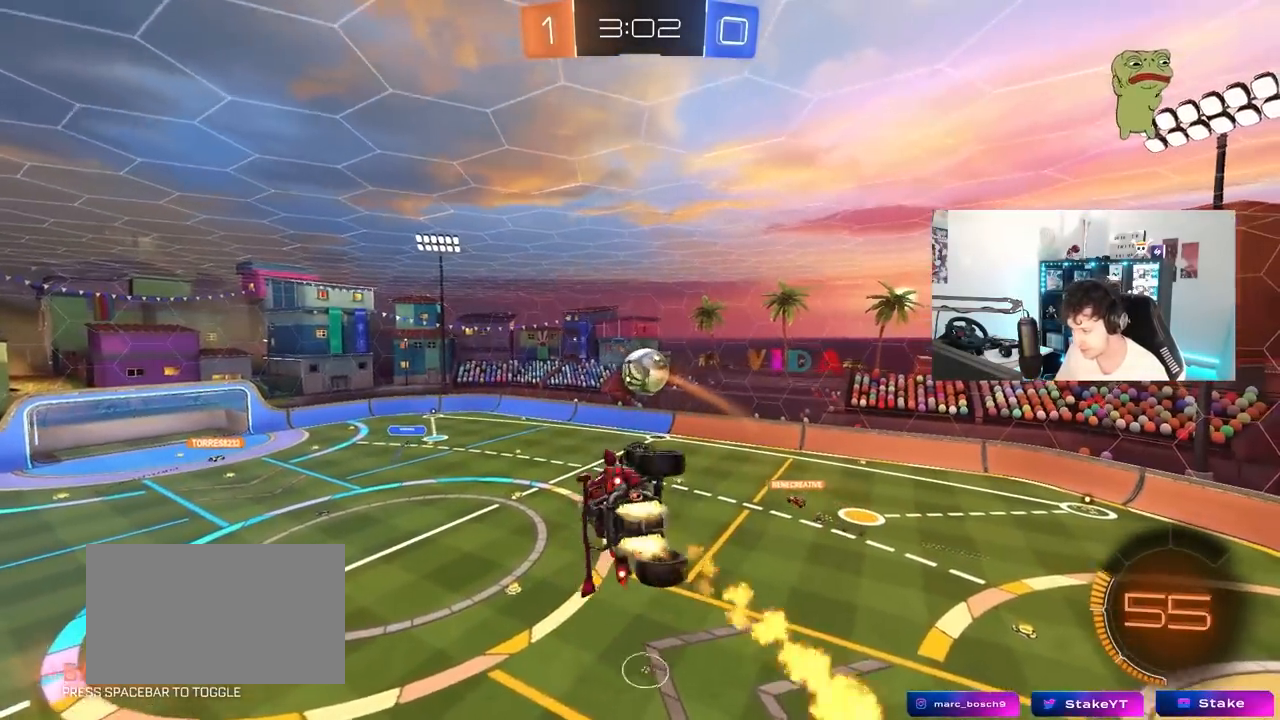
{"keys": [], "mouse_move": "still", "events": [[50, "d", "up"], [50, "shift", "up"], [100, "w", "up"], [333, "a", "down"], [433, "a", "up"]]}
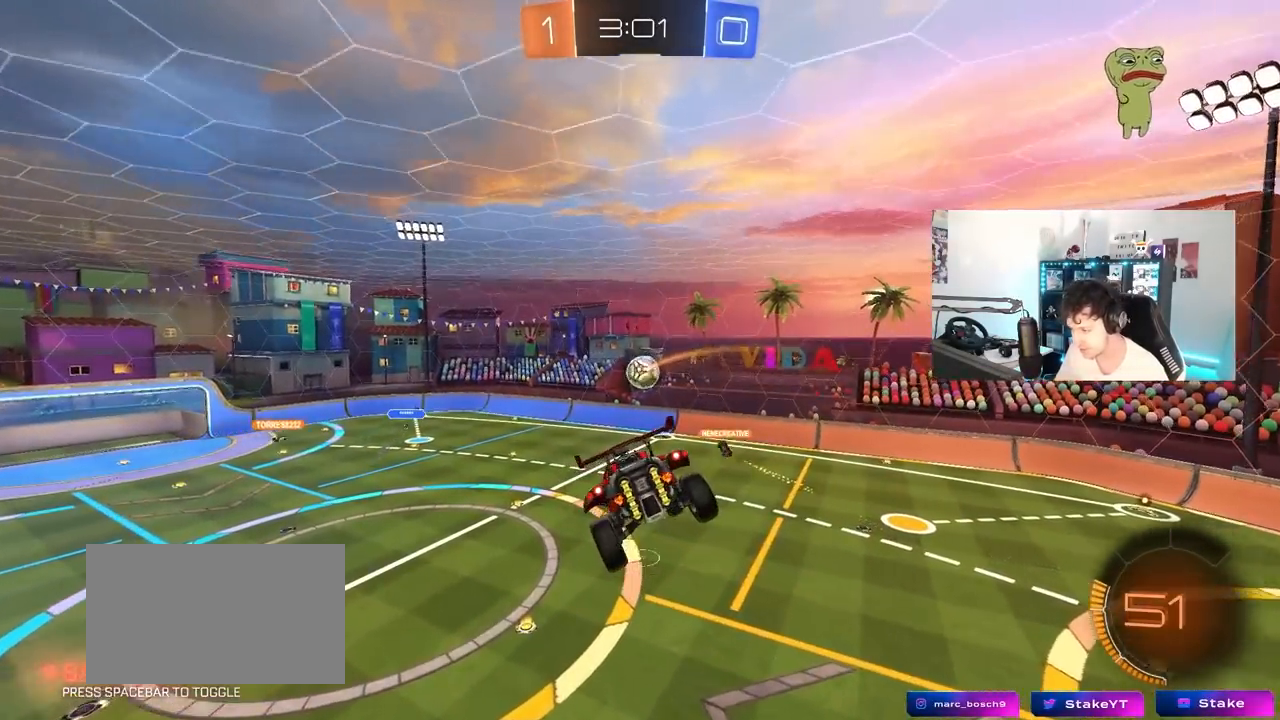
{"keys": [], "mouse_move": "still", "events": []}
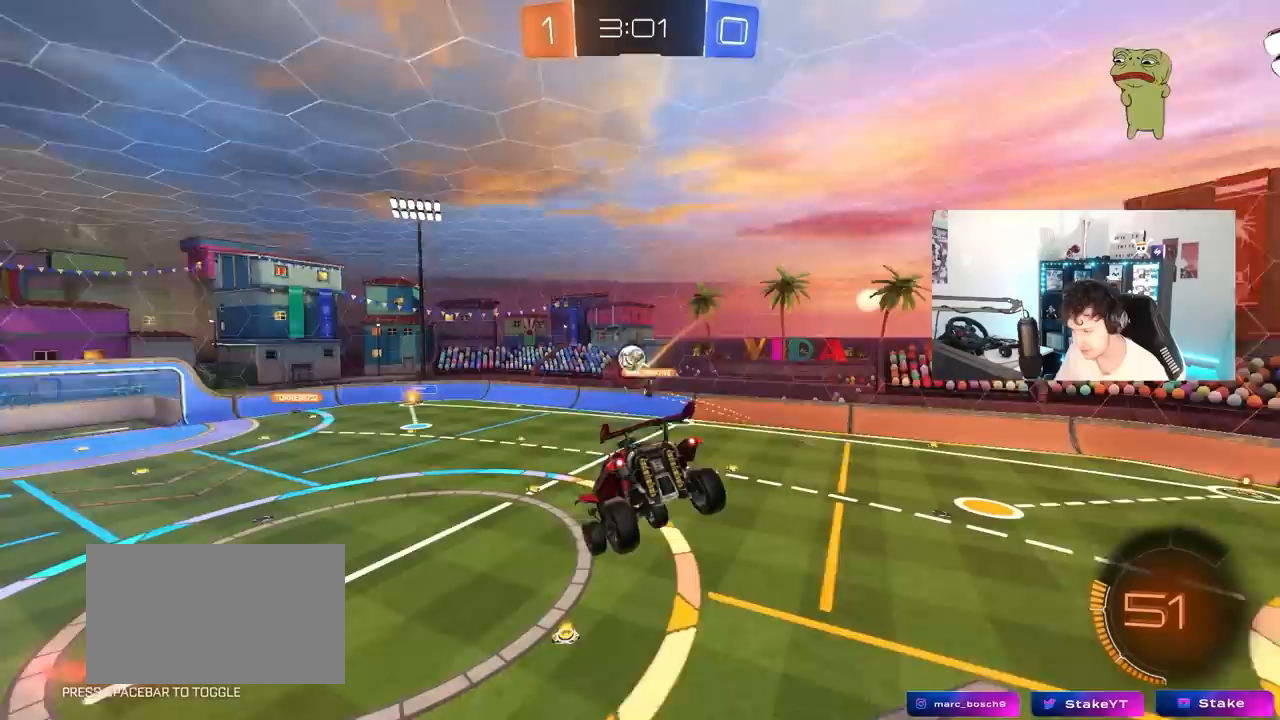
{"keys": [], "mouse_move": "still", "events": [[417, "a", "down"], [417, "s", "down"], [467, "s", "up"], [500, "a", "up"]]}
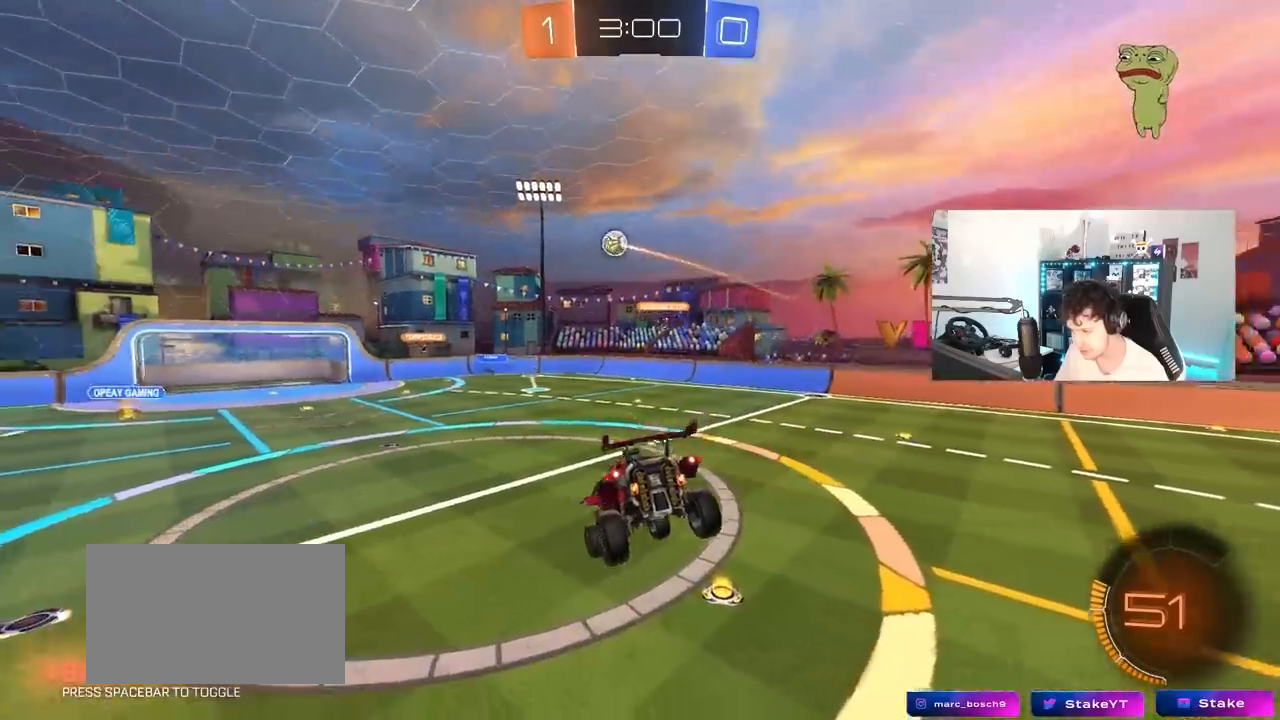
{"keys": ["a", "w"], "mouse_move": "still", "events": [[150, "d", "down"], [233, "d", "up"], [333, "w", "down"], [483, "a", "down"]]}
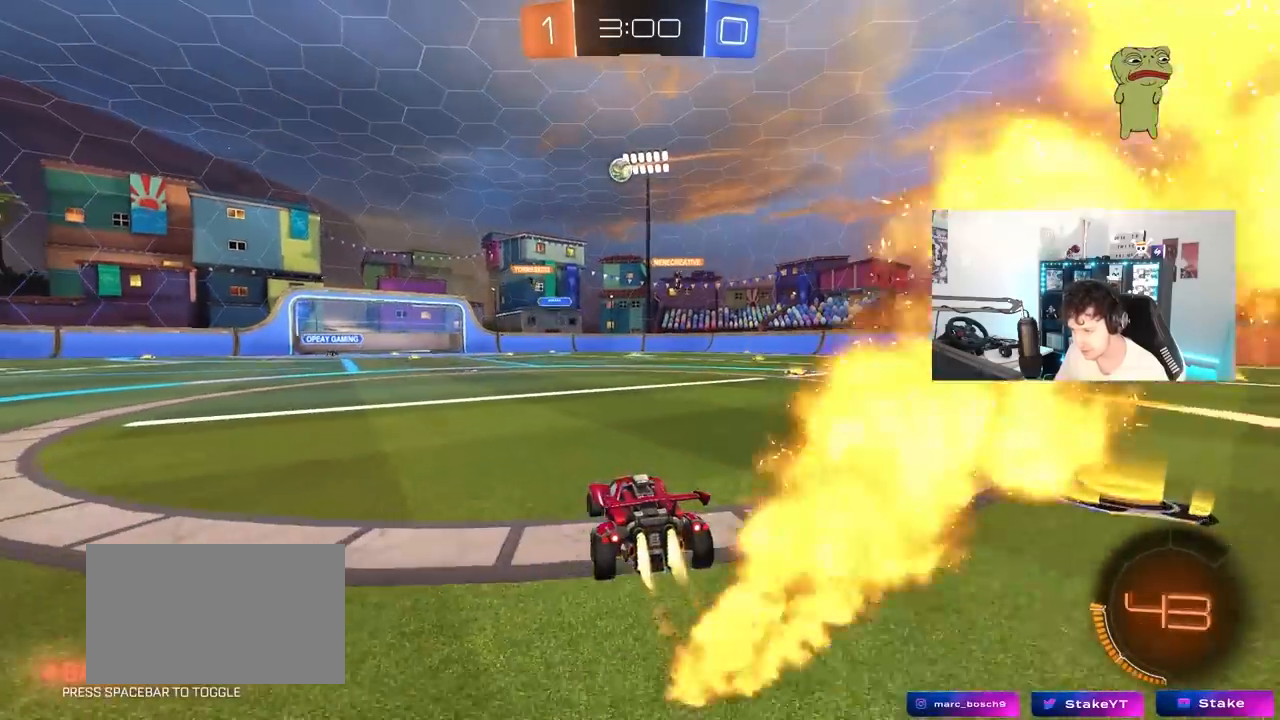
{"keys": ["w"], "mouse_move": "still", "events": [[167, "a", "up"]]}
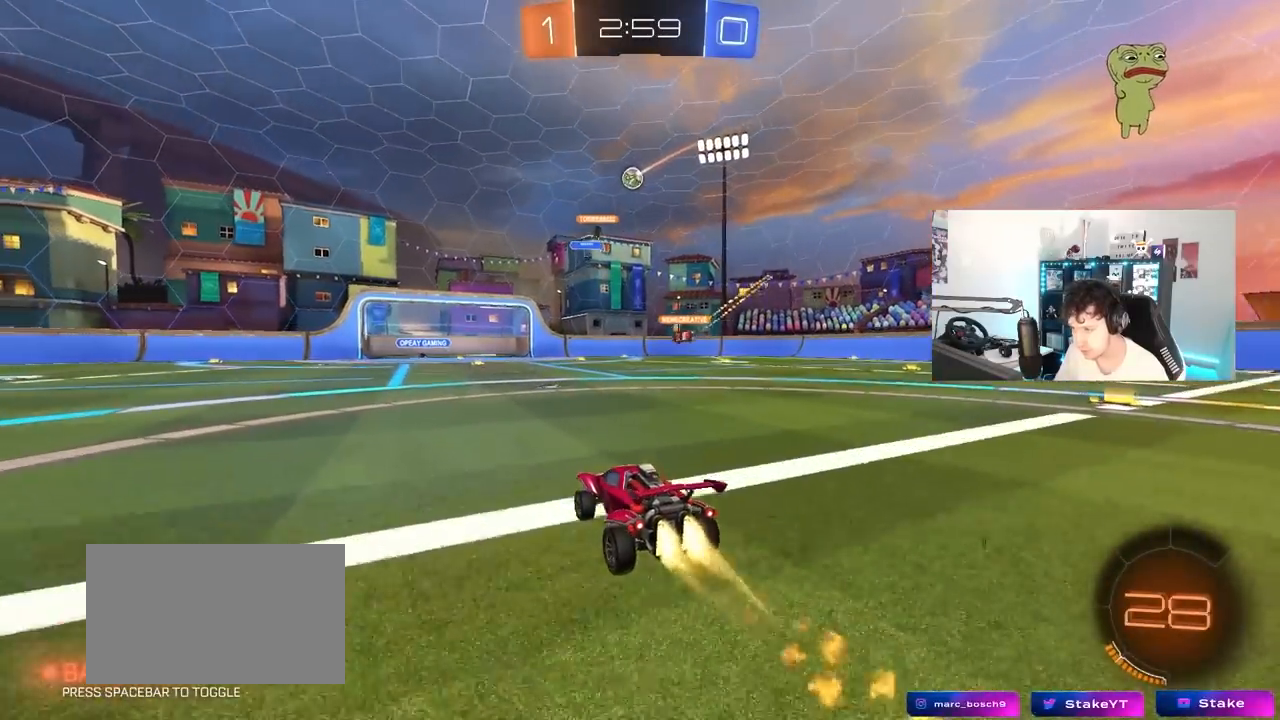
{"keys": ["w"], "mouse_move": "still", "events": [[267, "d", "down"], [367, "d", "up"]]}
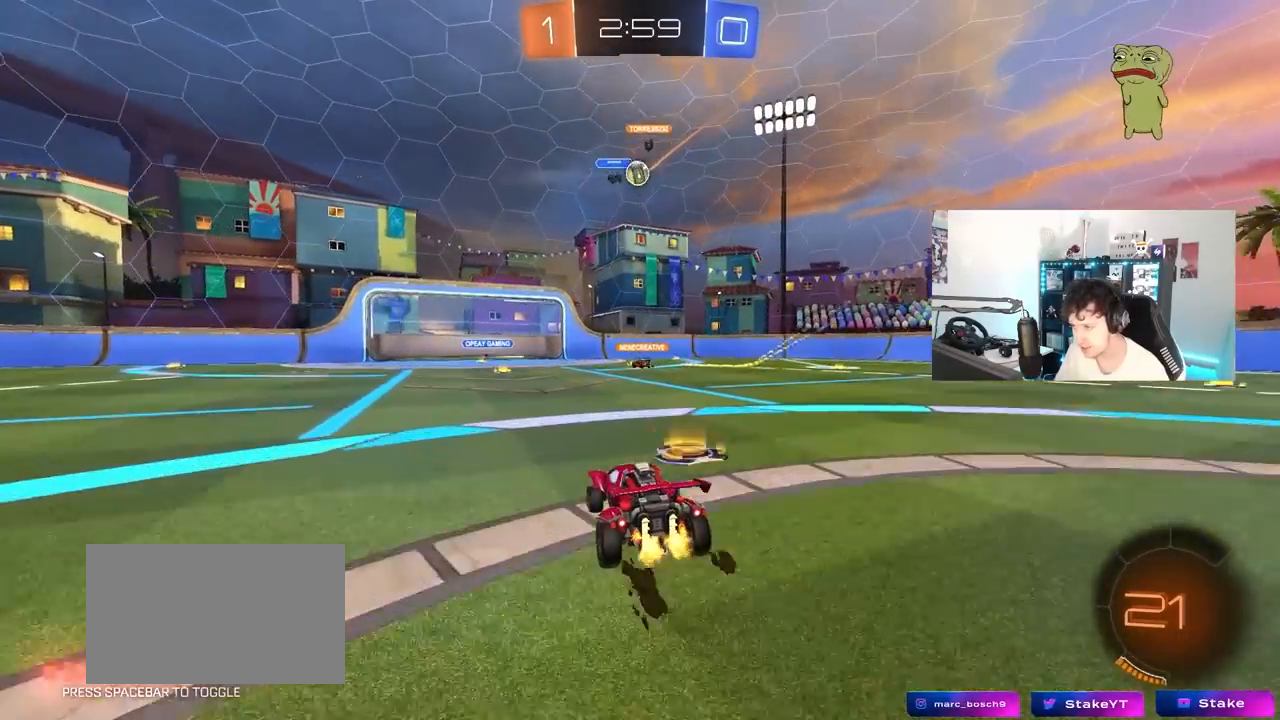
{"keys": [], "mouse_move": "still", "events": [[150, "w", "up"], [200, "a", "down"], [250, "a", "up"], [250, "d", "down"], [250, "s", "down"], [333, "a", "down"], [333, "d", "up"], [383, "a", "up"], [483, "s", "up"]]}
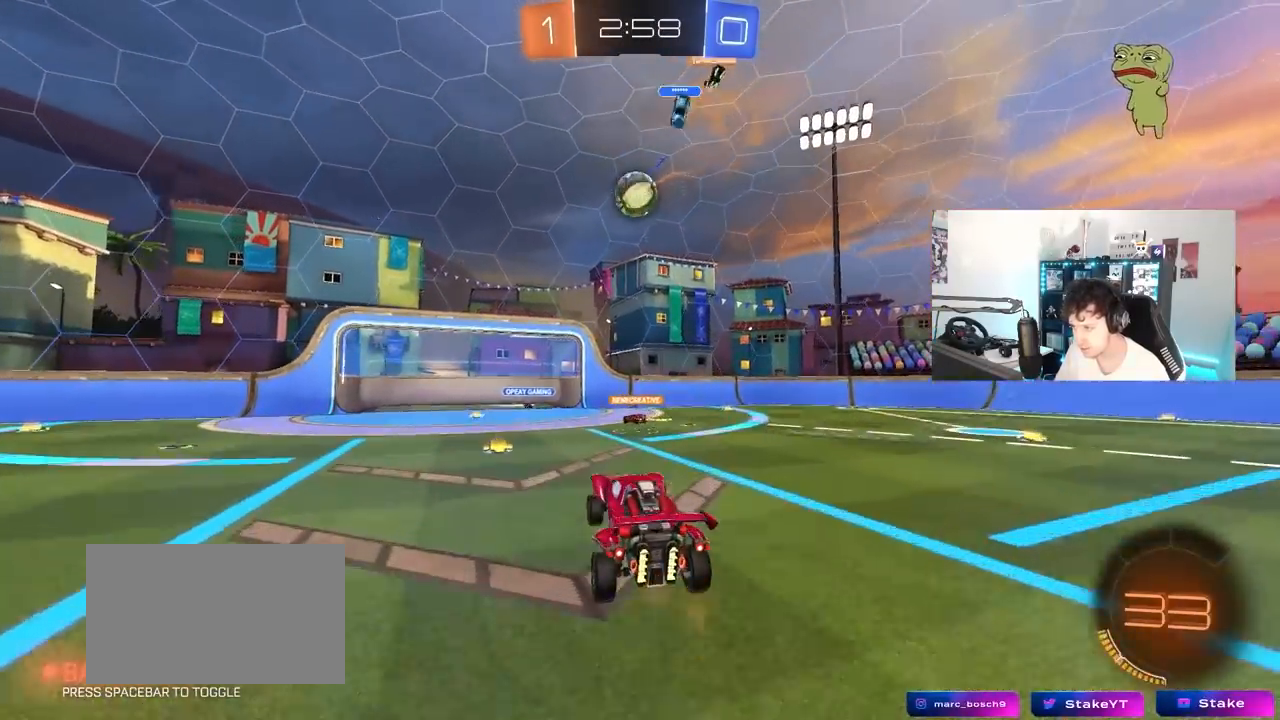
{"keys": ["d", "w"], "mouse_move": "down-left", "events": [[117, "a", "down"], [167, "a", "up"], [167, "shift", "down"], [217, "a", "down"], [217, "d", "down"], [267, "w", "down"], [350, "d", "up"], [350, "shift", "up"], [400, "d", "down"], [500, "a", "up"]]}
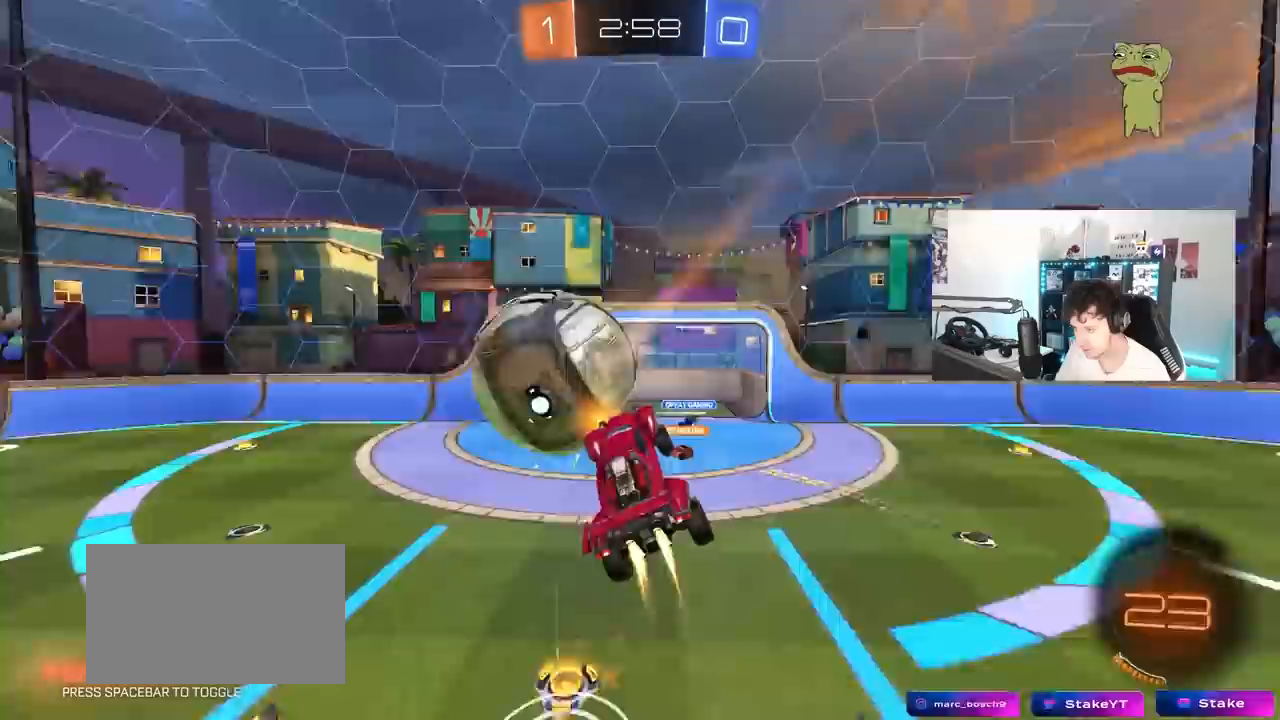
{"keys": ["a", "shift"], "mouse_move": "still", "events": [[17, "a", "down"], [83, "shift", "down"], [133, "d", "up"], [133, "w", "up"]]}
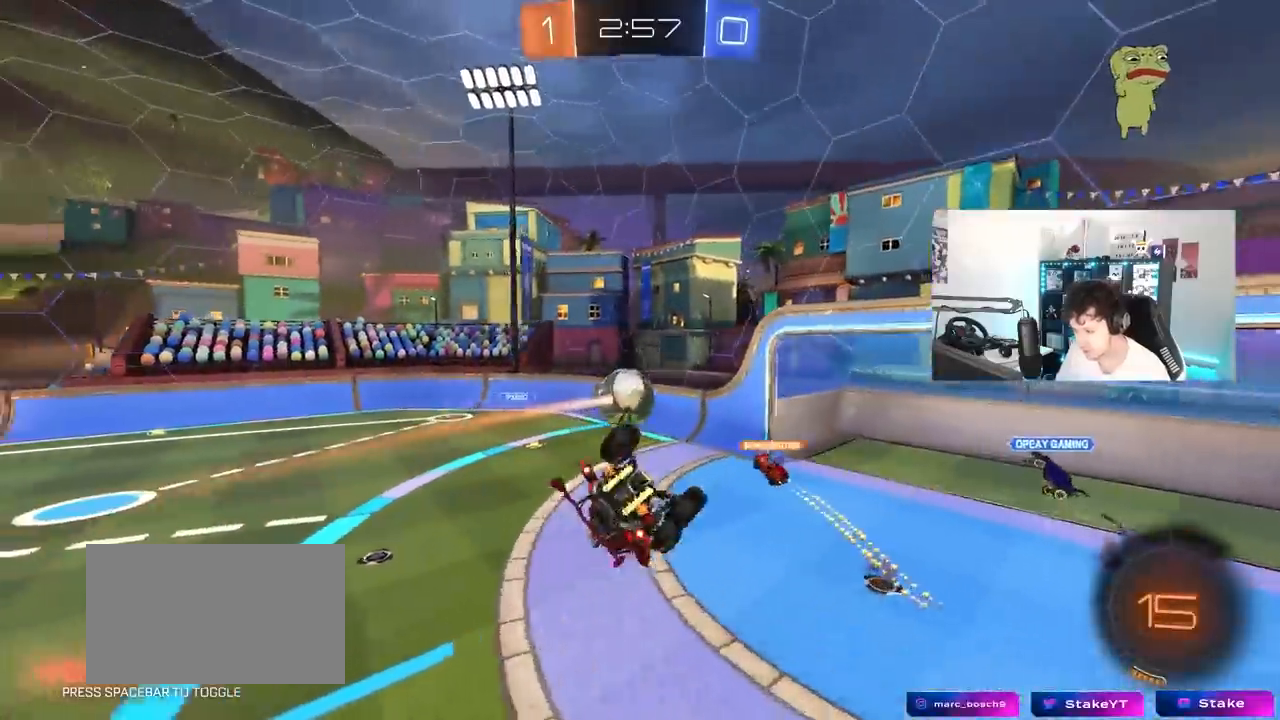
{"keys": [], "mouse_move": "still", "events": [[17, "s", "down"], [200, "s", "up"], [383, "shift", "up"], [433, "a", "up"]]}
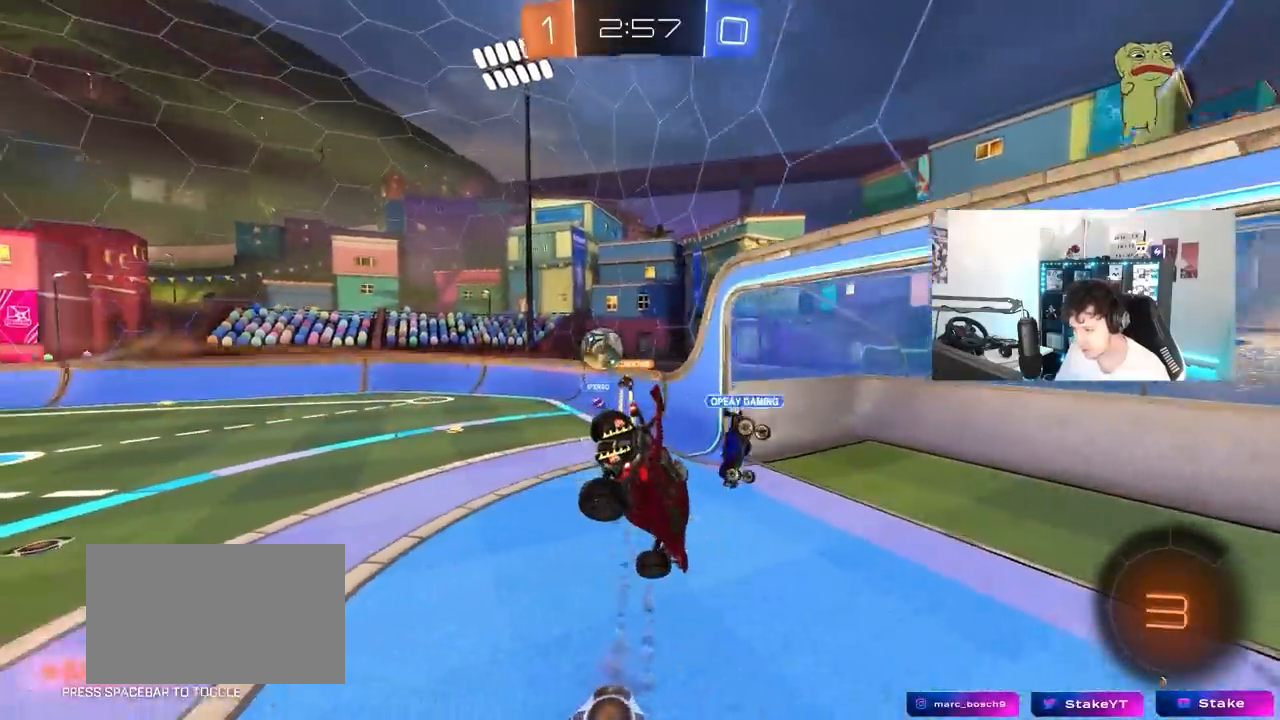
{"keys": ["w"], "mouse_move": "still", "events": [[17, "s", "down"], [67, "d", "down"], [117, "a", "down"], [117, "d", "up"], [117, "shift", "down"], [217, "a", "up"], [217, "shift", "up"], [267, "d", "down"], [267, "s", "up"], [400, "w", "down"], [450, "d", "up"]]}